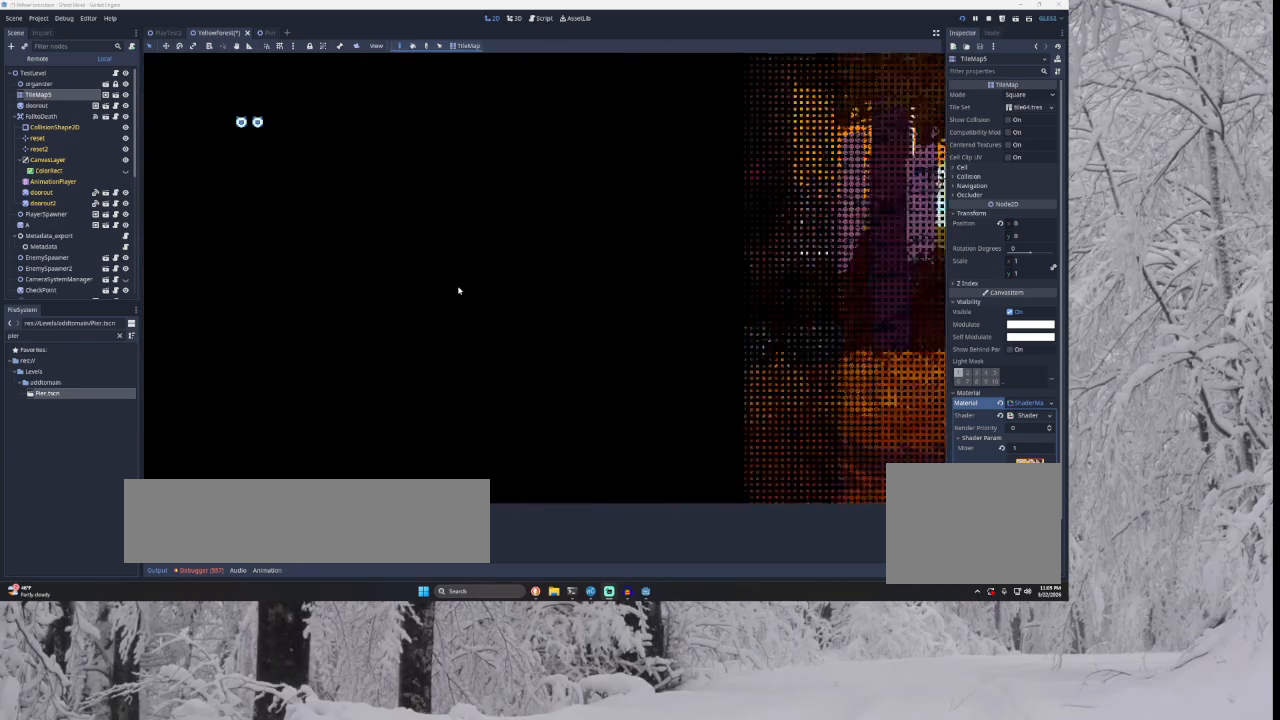
Gameplay with a controller (PlayStation layout); each line is a JSON object with the inputs held at the frame after it. "events" lists button and stick changes between this image and that frame as [ms after this image, input, new state], when the widget could be followed in between.
{"buttons": [], "left_stick": "left", "right_stick": "center", "events": [[100, "left_stick", "left"]]}
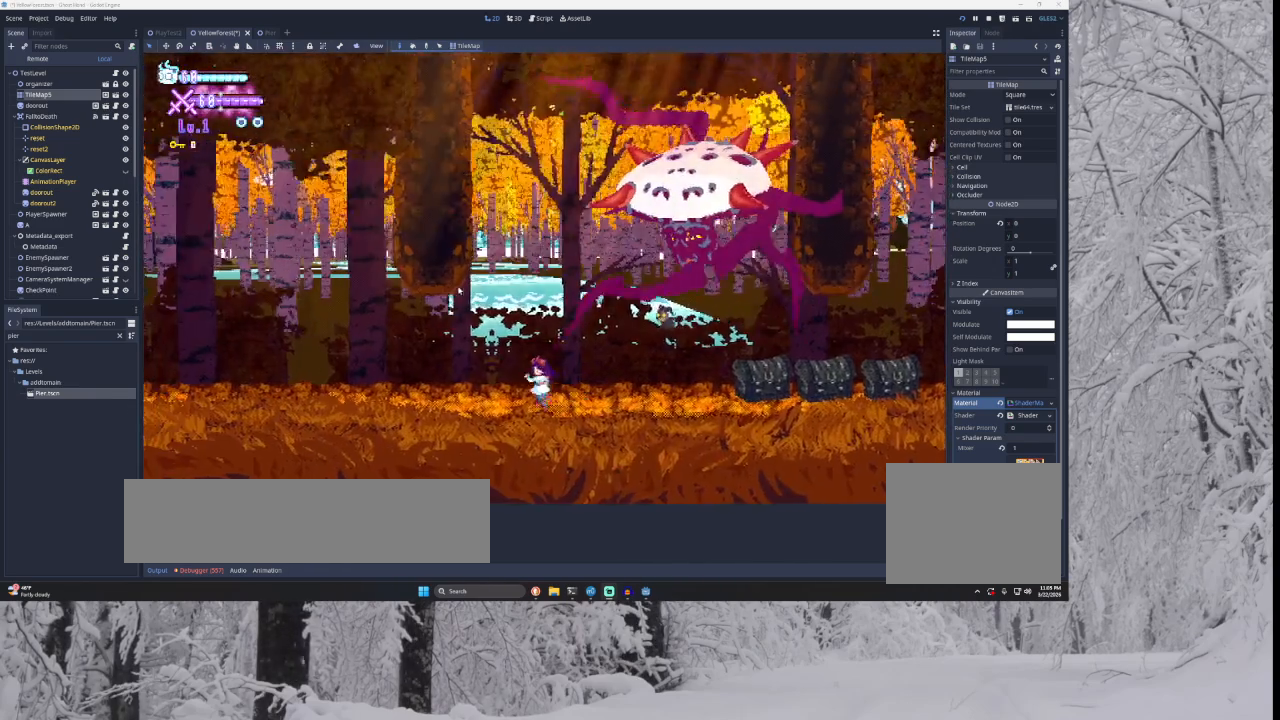
{"buttons": ["TRIANGLE"], "left_stick": "right", "right_stick": "center", "events": [[233, "left_stick", "center"], [300, "TRIANGLE", "down"], [300, "left_stick", "right"]]}
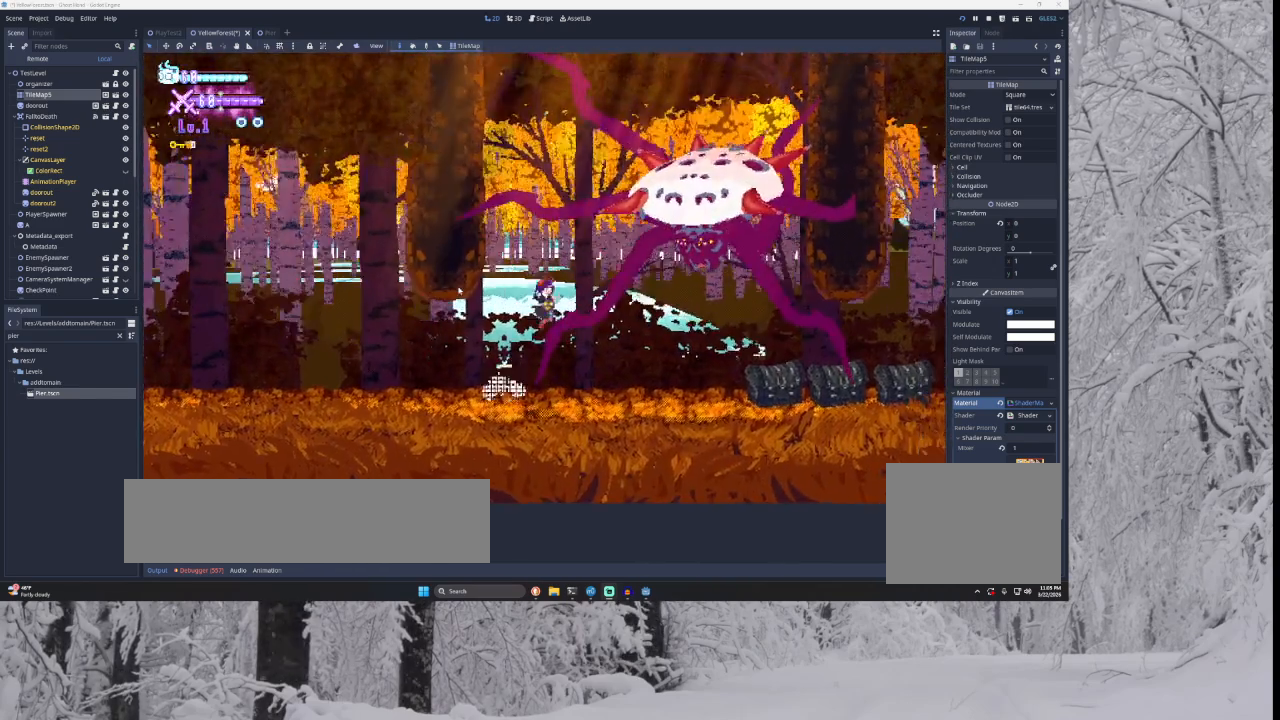
{"buttons": ["TRIANGLE"], "left_stick": "center", "right_stick": "center", "events": [[33, "TRIANGLE", "up"], [67, "left_stick", "left"], [100, "TRIANGLE", "down"], [333, "TRIANGLE", "up"], [367, "left_stick", "center"], [433, "TRIANGLE", "down"]]}
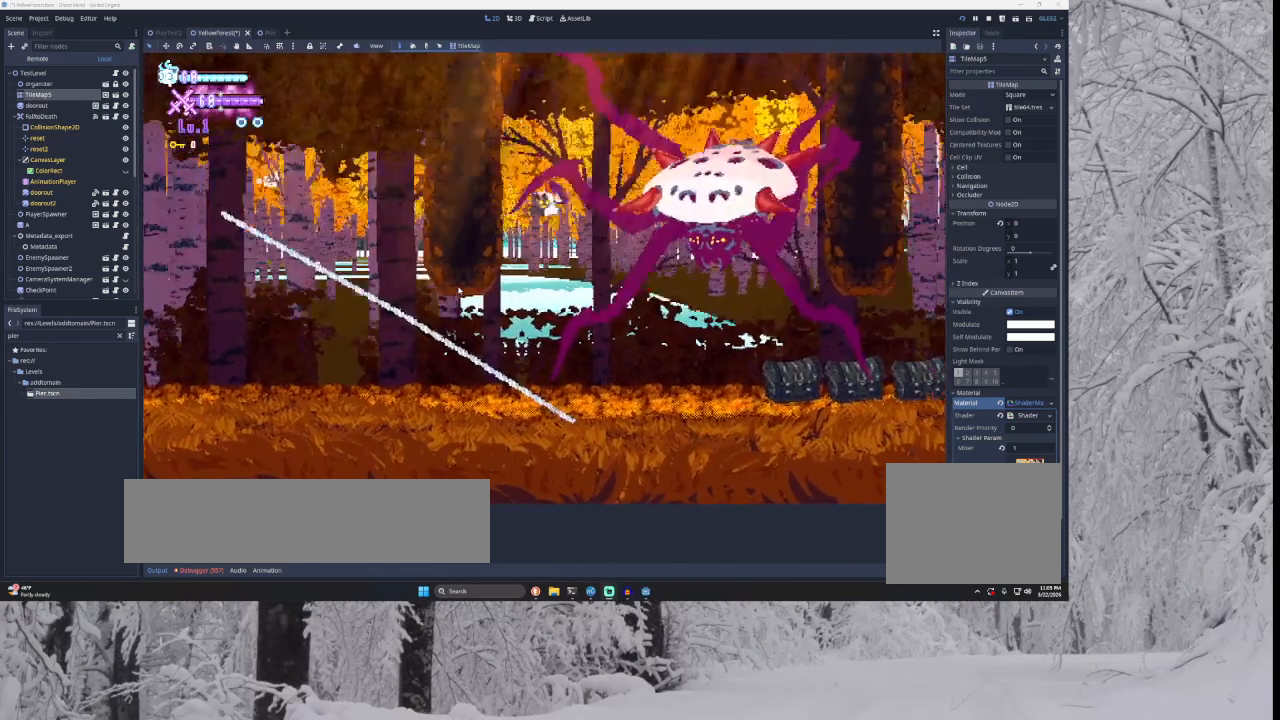
{"buttons": [], "left_stick": "left", "right_stick": "center", "events": [[33, "left_stick", "right"], [200, "TRIANGLE", "up"], [267, "right_stick", "down"], [300, "left_stick", "center"], [433, "left_stick", "left"], [433, "right_stick", "center"]]}
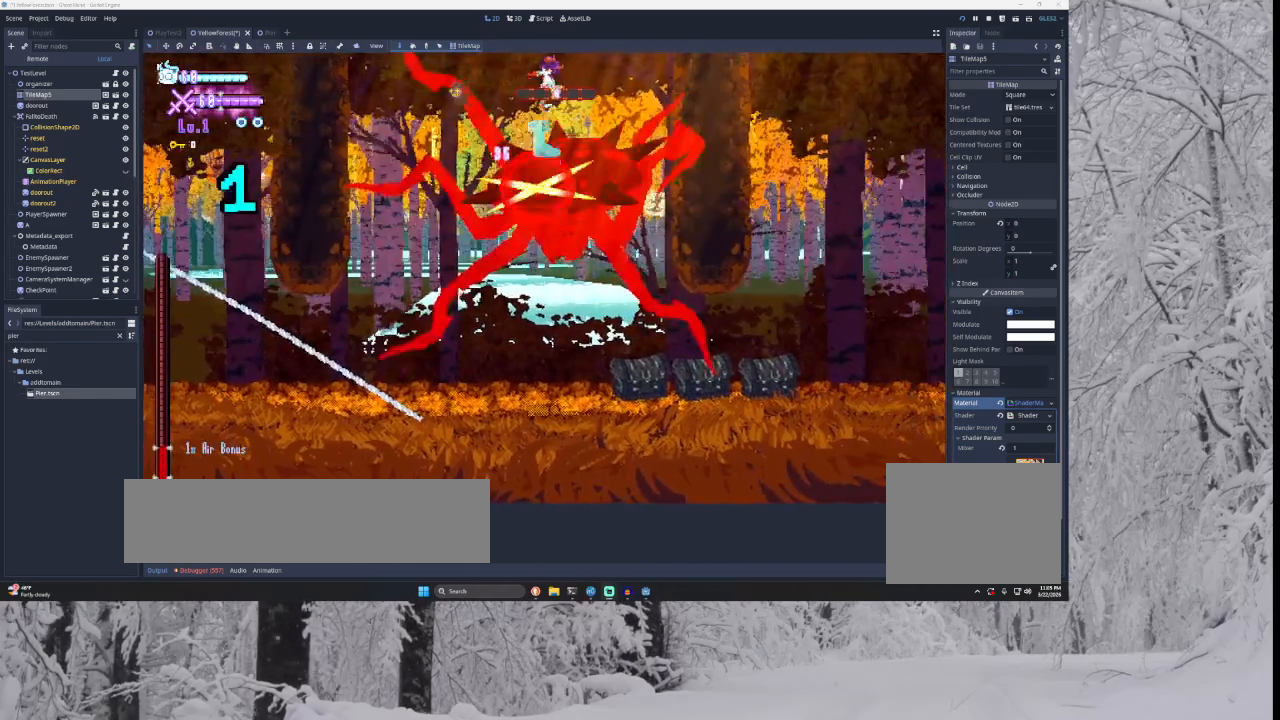
{"buttons": [], "left_stick": "left", "right_stick": "center", "events": [[167, "left_stick", "right"], [300, "left_stick", "center"], [333, "right_stick", "down"], [433, "left_stick", "left"], [433, "right_stick", "center"]]}
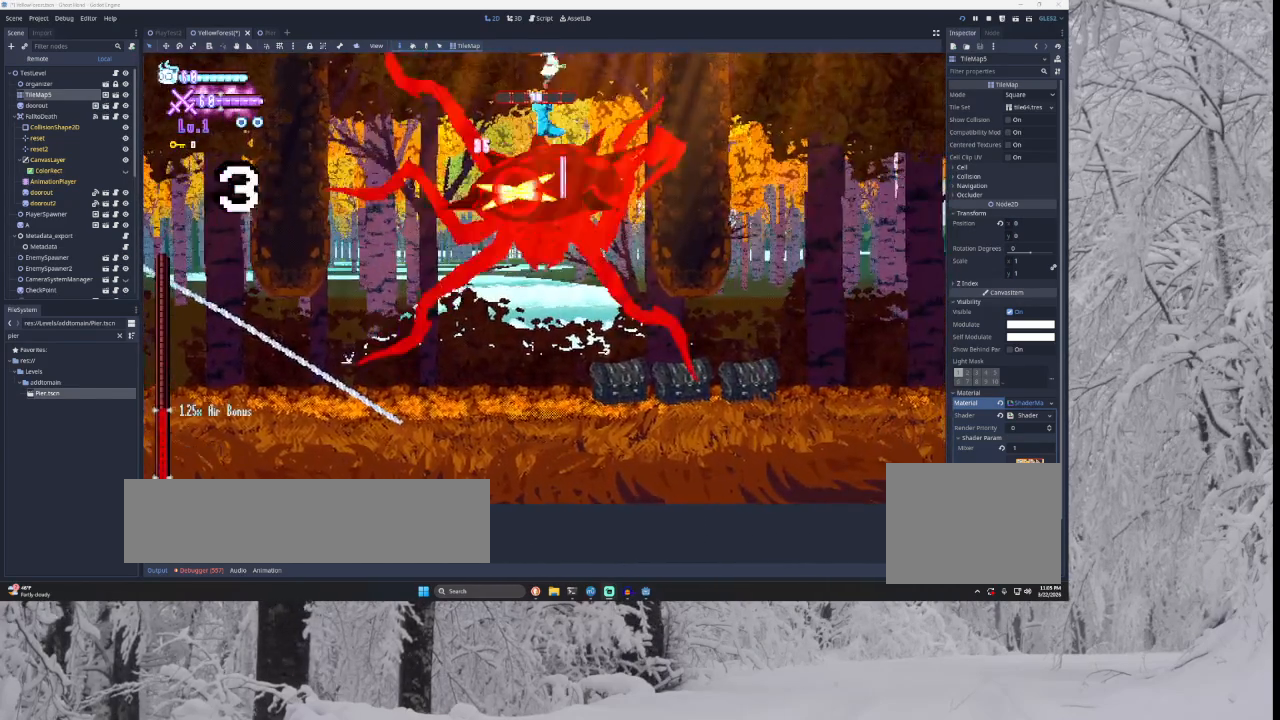
{"buttons": [], "left_stick": "left", "right_stick": "down", "events": [[167, "left_stick", "center"], [367, "left_stick", "right"], [400, "right_stick", "down"], [467, "left_stick", "left"]]}
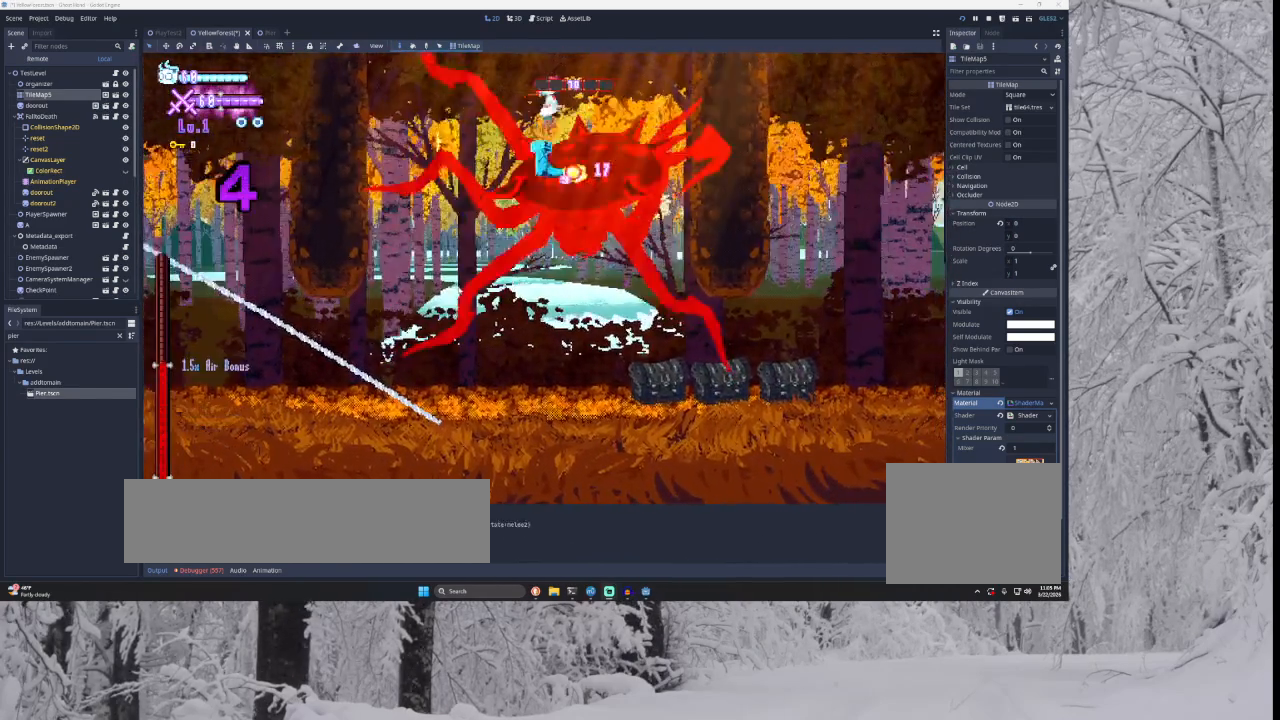
{"buttons": ["SQUARE"], "left_stick": "right", "right_stick": "center", "events": [[33, "right_stick", "center"], [300, "left_stick", "center"], [433, "left_stick", "right"], [467, "SQUARE", "down"]]}
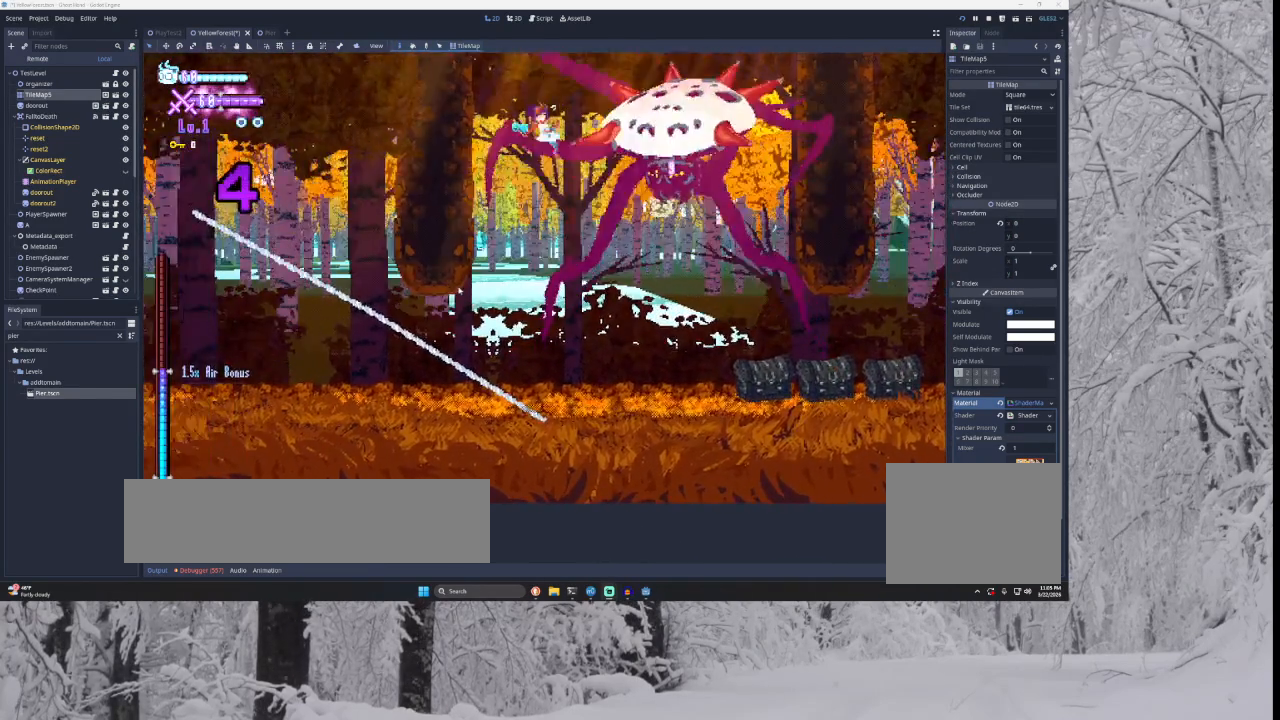
{"buttons": [], "left_stick": "center", "right_stick": "center", "events": [[133, "SQUARE", "up"], [233, "left_stick", "center"]]}
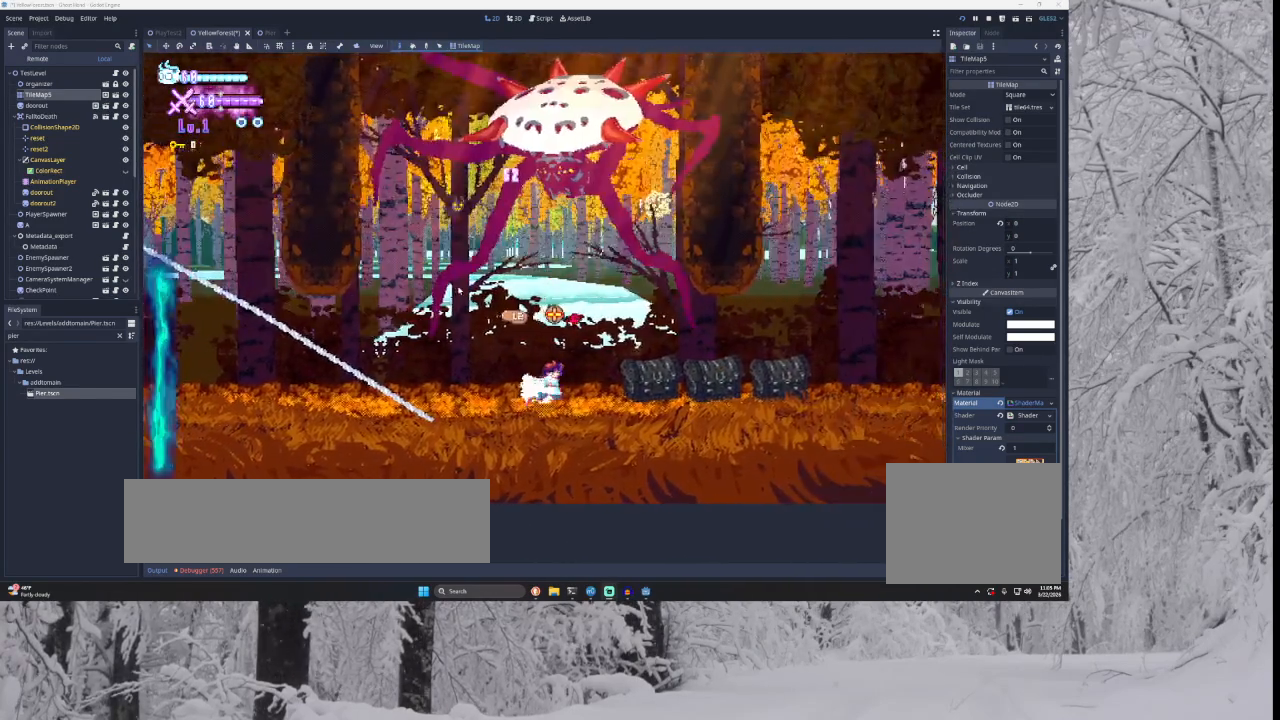
{"buttons": ["TRIANGLE"], "left_stick": "right", "right_stick": "center", "events": [[33, "TRIANGLE", "down"], [33, "left_stick", "left"], [267, "TRIANGLE", "up"], [367, "TRIANGLE", "down"], [433, "left_stick", "right"]]}
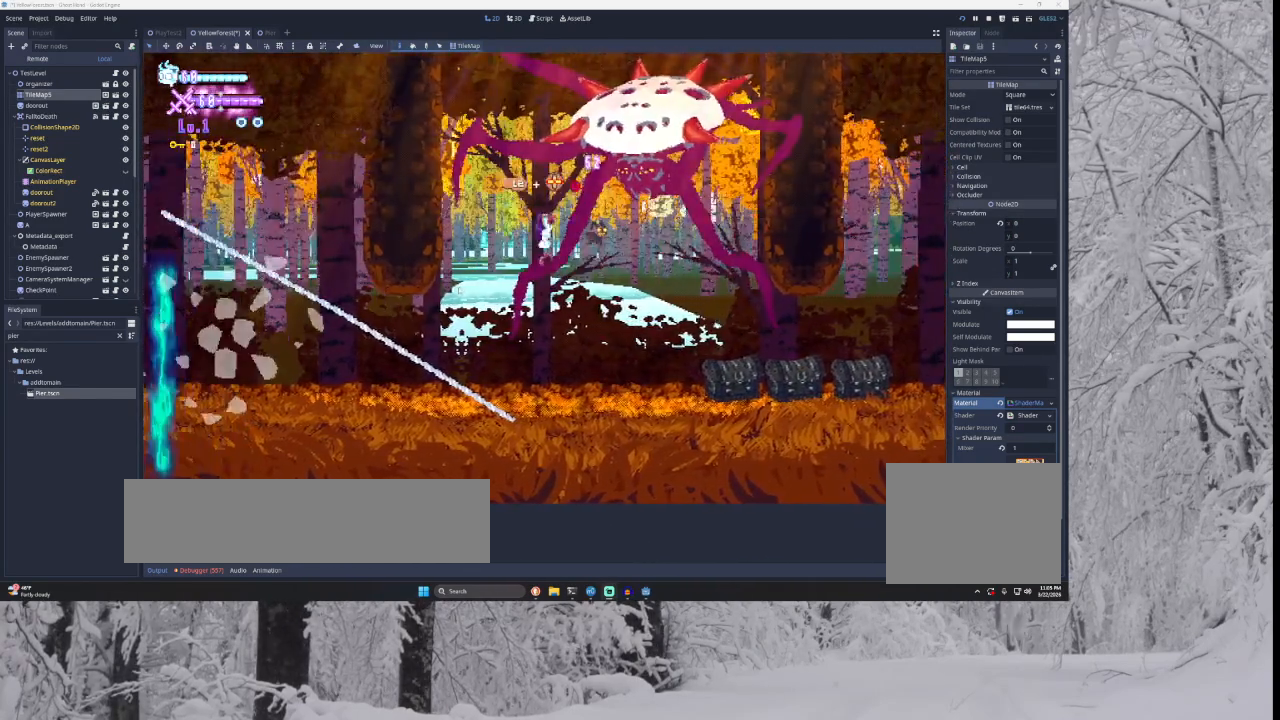
{"buttons": [], "left_stick": "center", "right_stick": "center", "events": [[67, "CROSS", "down"], [67, "SQUARE", "down"], [133, "left_stick", "left"], [200, "CROSS", "up"], [267, "SQUARE", "up"], [267, "left_stick", "center"], [333, "TRIANGLE", "up"], [333, "left_stick", "right"], [500, "left_stick", "center"]]}
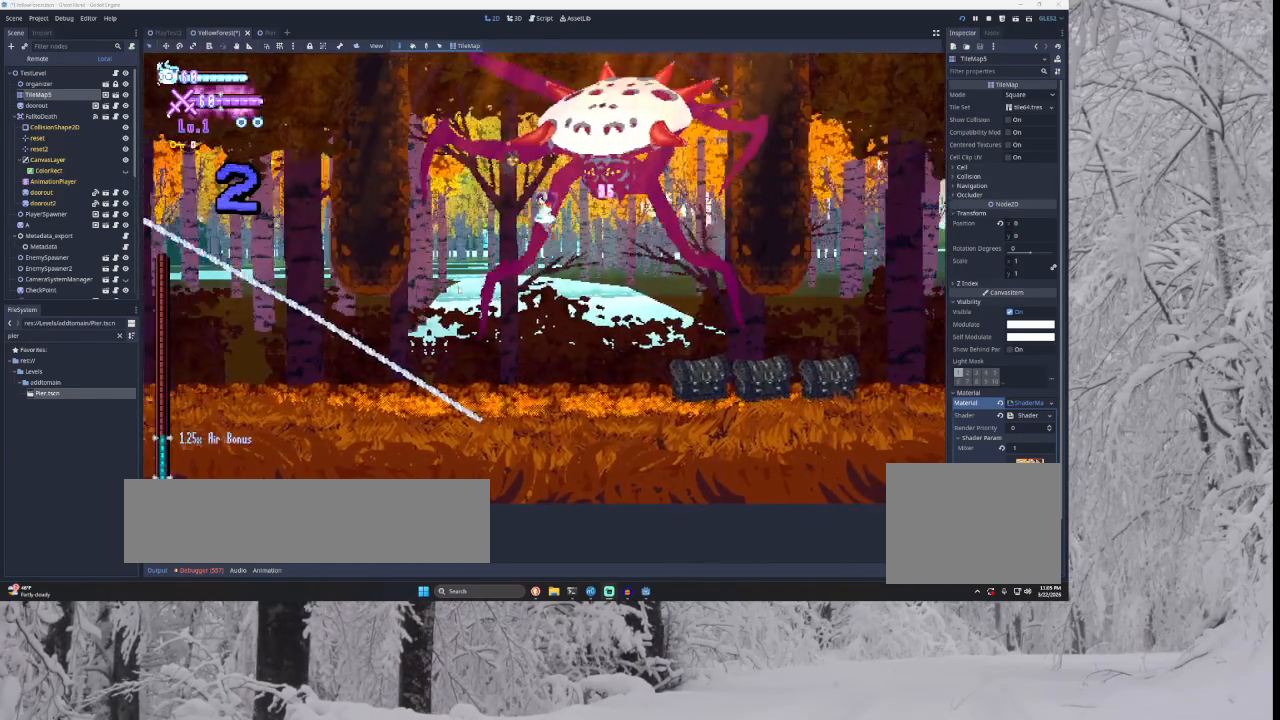
{"buttons": ["TRIANGLE"], "left_stick": "left", "right_stick": "center", "events": [[367, "TRIANGLE", "down"], [367, "left_stick", "left"]]}
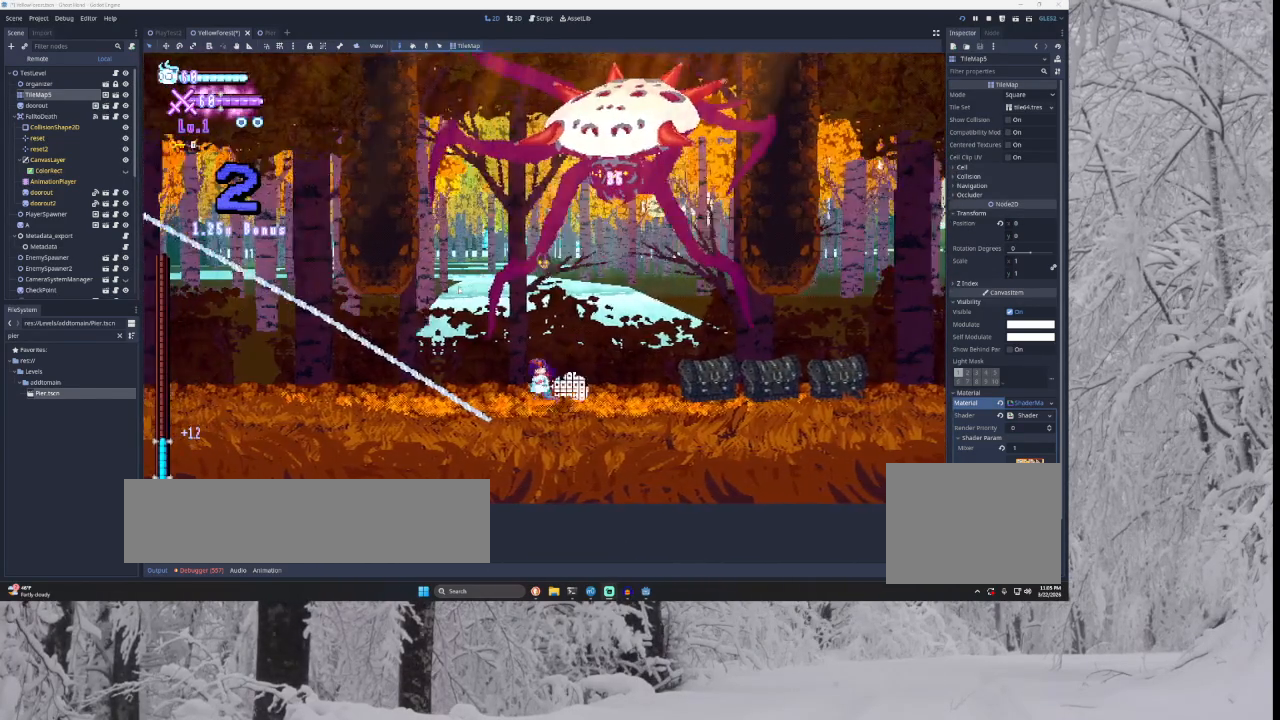
{"buttons": [], "left_stick": "center", "right_stick": "center", "events": [[167, "TRIANGLE", "up"], [233, "TRIANGLE", "down"], [500, "TRIANGLE", "up"], [500, "left_stick", "center"]]}
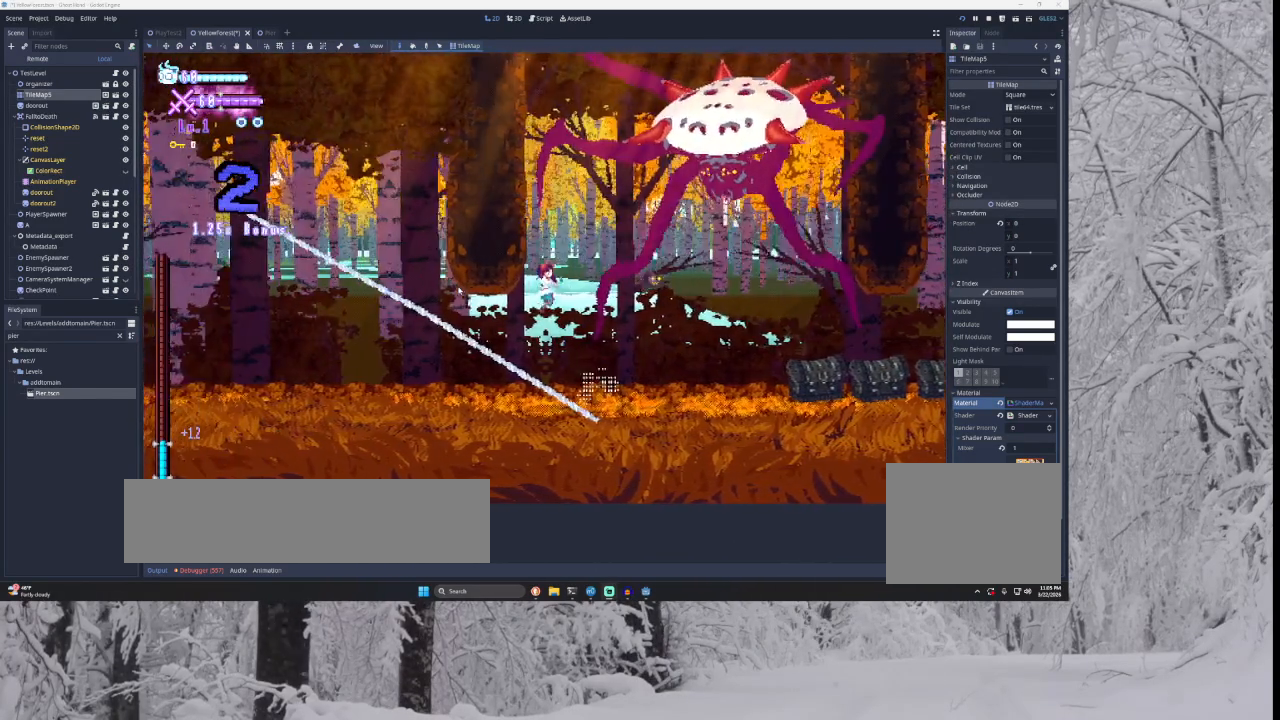
{"buttons": ["TRIANGLE"], "left_stick": "left", "right_stick": "center", "events": [[67, "left_stick", "right"], [167, "TRIANGLE", "down"], [233, "left_stick", "center"], [300, "left_stick", "left"]]}
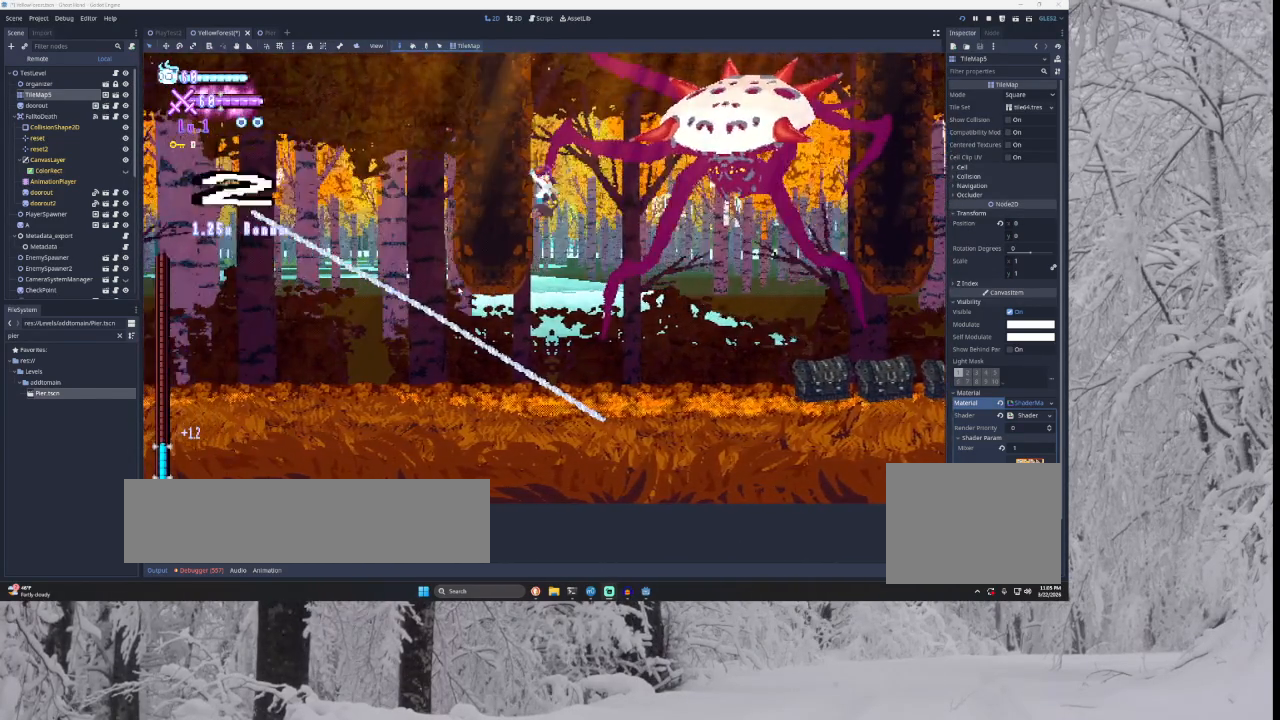
{"buttons": ["SQUARE"], "left_stick": "right", "right_stick": "center", "events": [[67, "TRIANGLE", "up"], [167, "left_stick", "center"], [200, "TRIANGLE", "down"], [433, "left_stick", "right"], [467, "SQUARE", "down"], [467, "TRIANGLE", "up"]]}
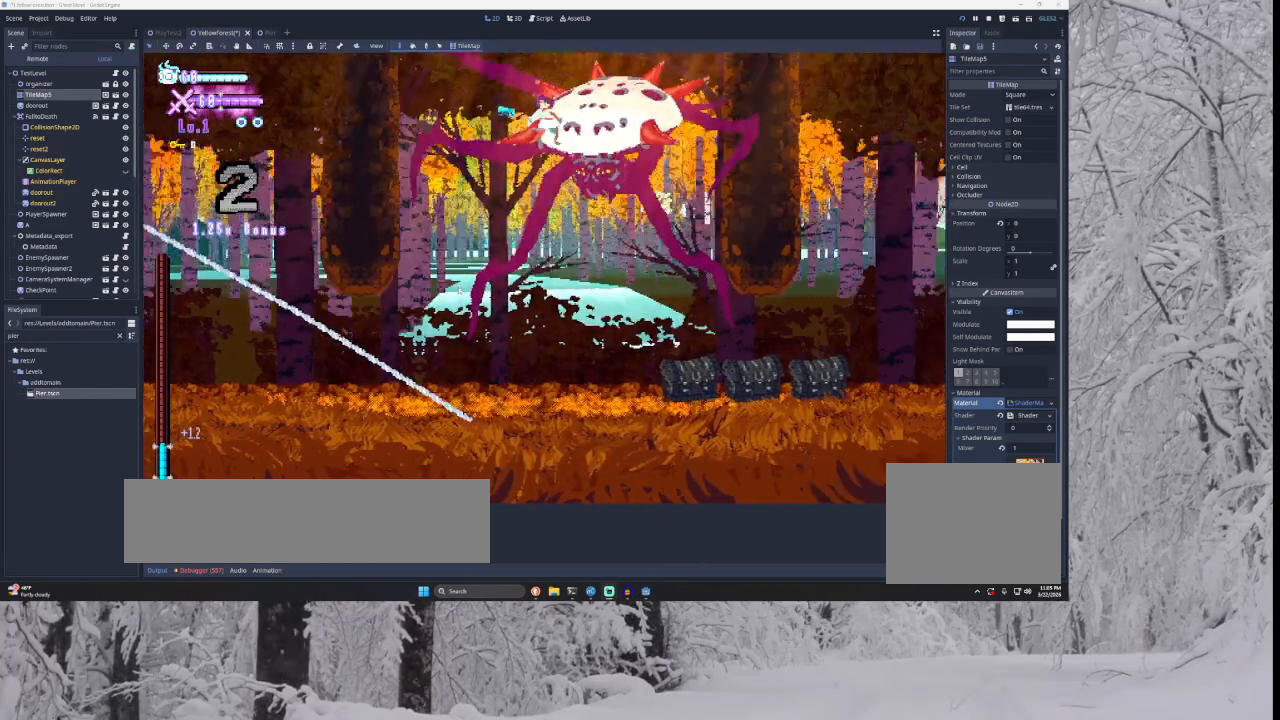
{"buttons": [], "left_stick": "center", "right_stick": "center", "events": [[67, "left_stick", "left"], [267, "SQUARE", "up"], [267, "left_stick", "right"], [467, "left_stick", "center"]]}
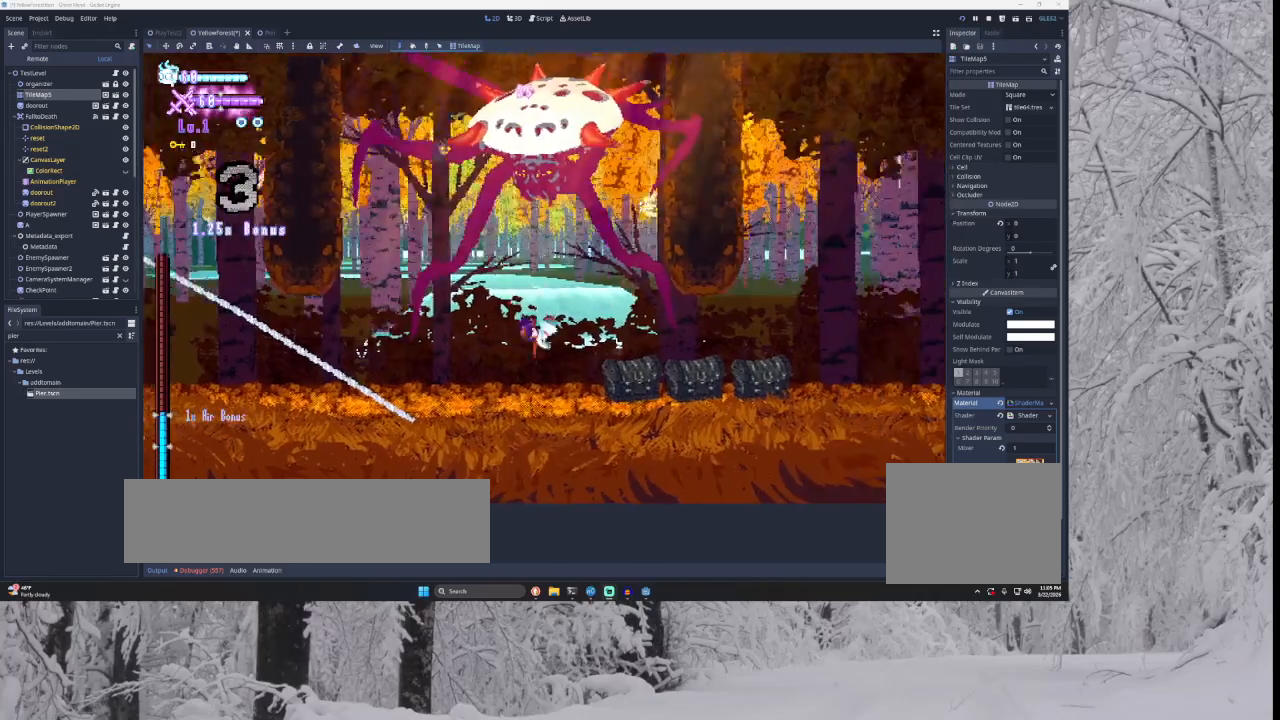
{"buttons": ["TRIANGLE"], "left_stick": "left", "right_stick": "center", "events": [[167, "left_stick", "left"], [333, "TRIANGLE", "down"]]}
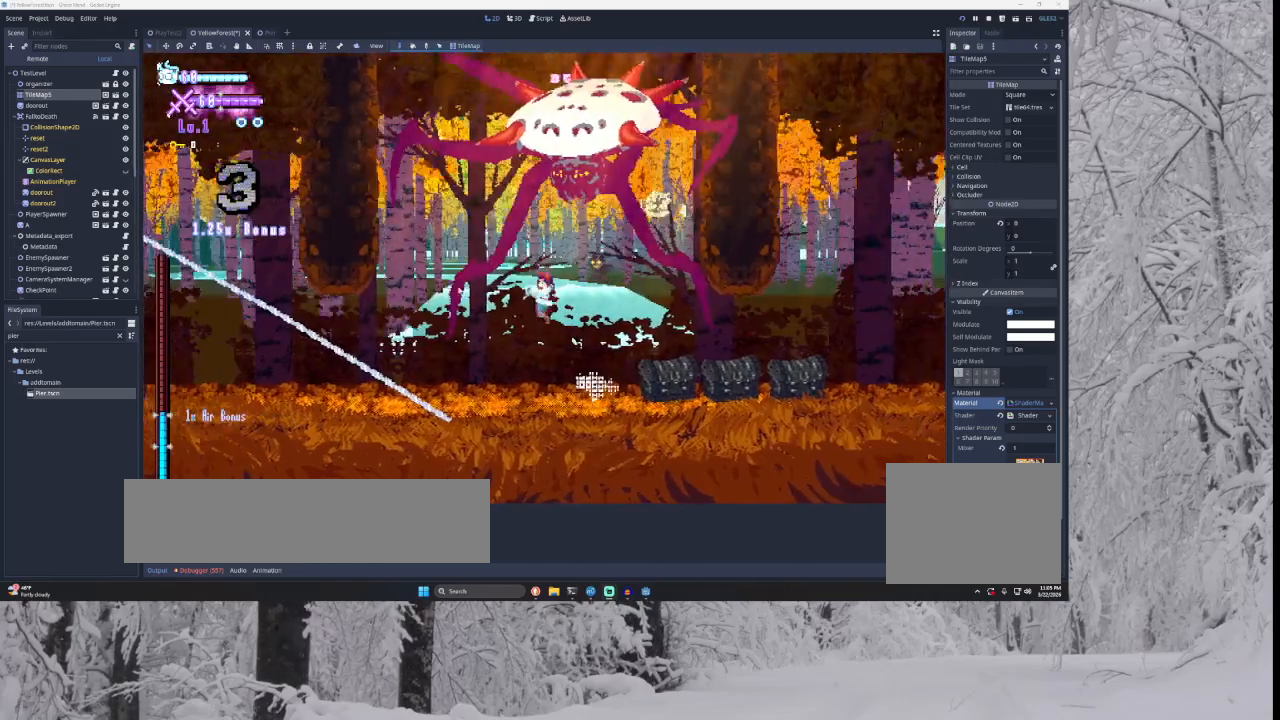
{"buttons": [], "left_stick": "left", "right_stick": "center", "events": [[133, "TRIANGLE", "up"], [167, "left_stick", "center"], [233, "left_stick", "right"], [367, "left_stick", "center"], [500, "left_stick", "left"]]}
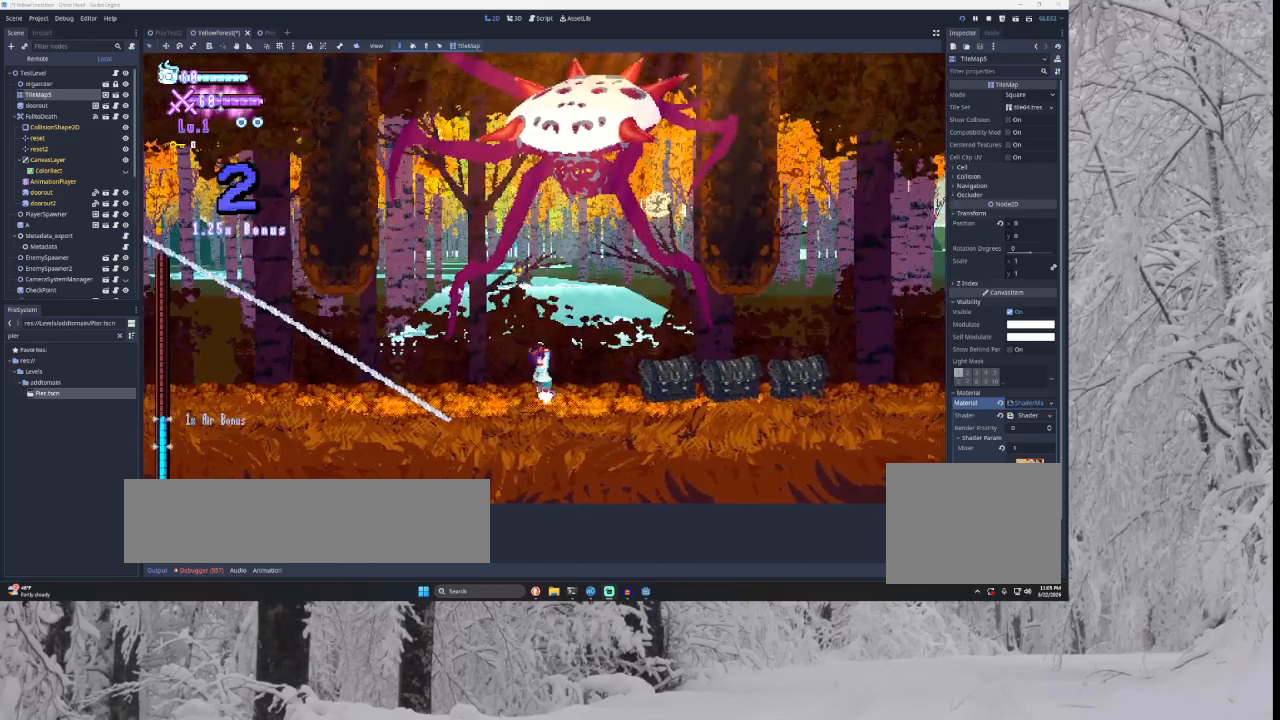
{"buttons": ["TRIANGLE"], "left_stick": "left", "right_stick": "center", "events": [[133, "TRIANGLE", "down"], [367, "TRIANGLE", "up"], [433, "TRIANGLE", "down"]]}
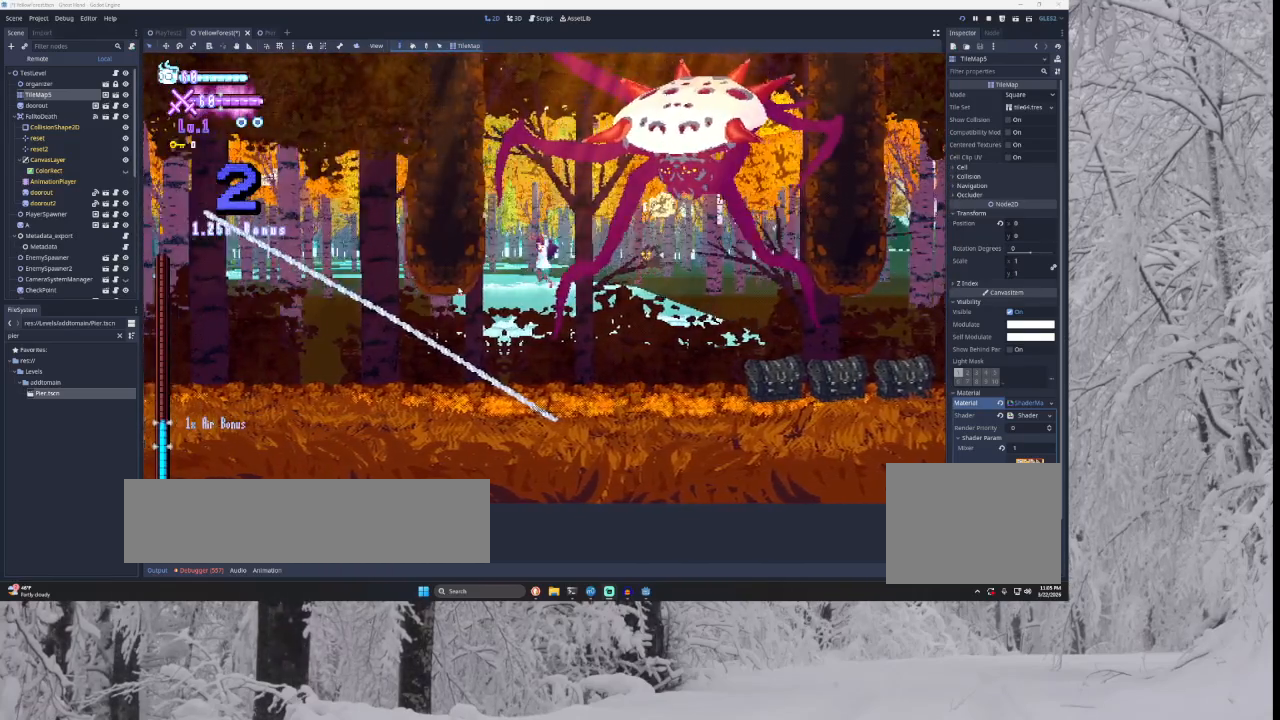
{"buttons": ["TRIANGLE"], "left_stick": "center", "right_stick": "center", "events": [[233, "TRIANGLE", "up"], [267, "left_stick", "center"], [333, "TRIANGLE", "down"]]}
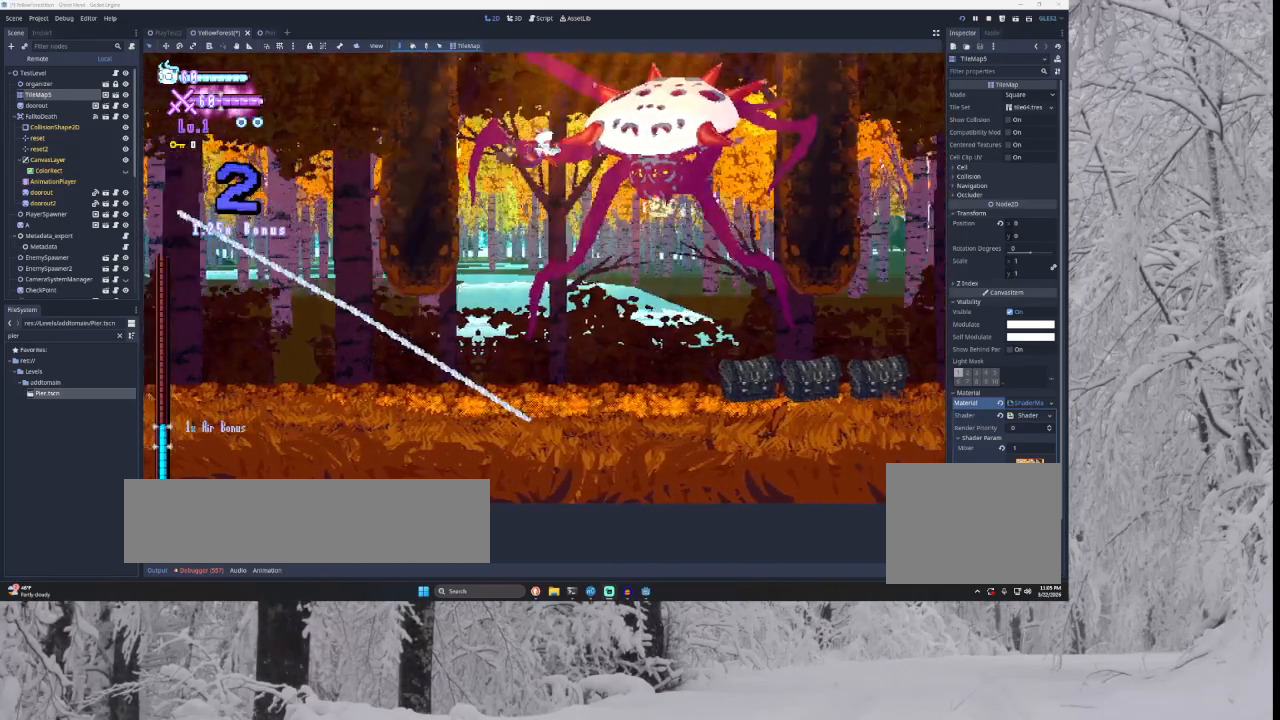
{"buttons": [], "left_stick": "left", "right_stick": "center", "events": [[100, "left_stick", "right"], [133, "TRIANGLE", "up"], [167, "right_stick", "down"], [267, "left_stick", "center"], [333, "left_stick", "left"], [333, "right_stick", "center"]]}
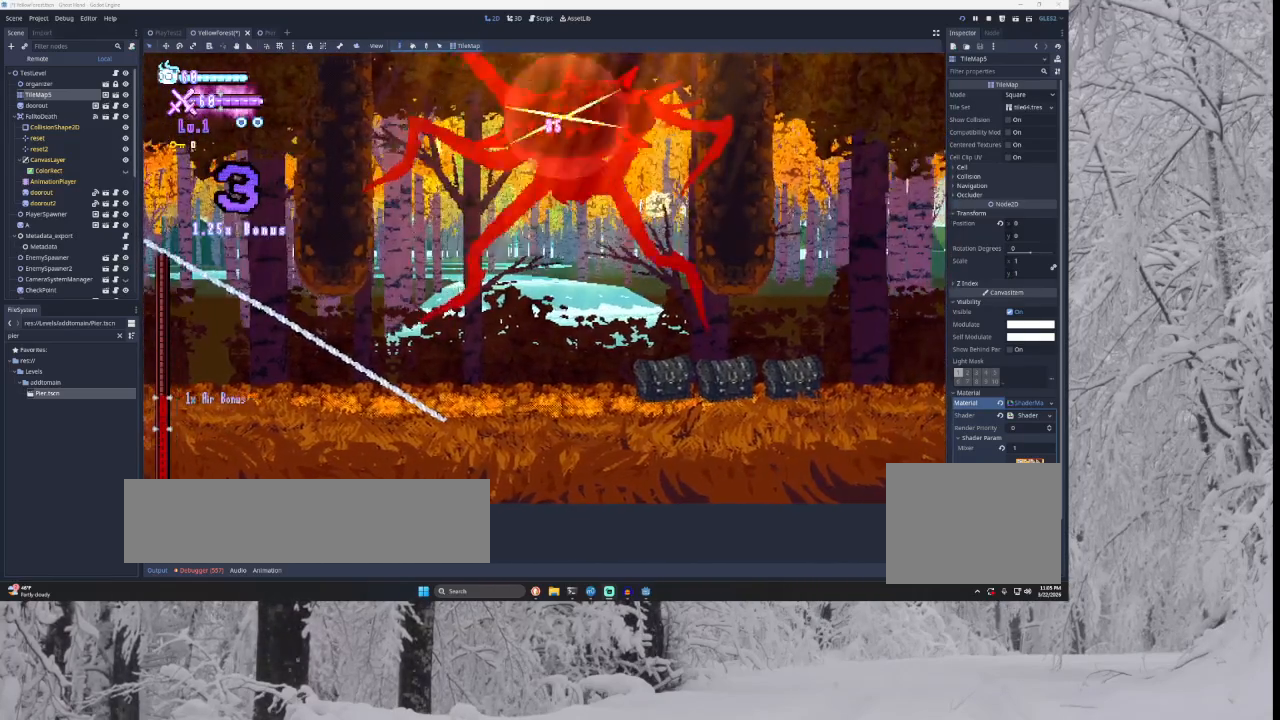
{"buttons": [], "left_stick": "left", "right_stick": "center", "events": [[33, "left_stick", "center"], [133, "left_stick", "right"], [233, "right_stick", "down"], [267, "left_stick", "center"], [367, "left_stick", "left"], [400, "right_stick", "center"]]}
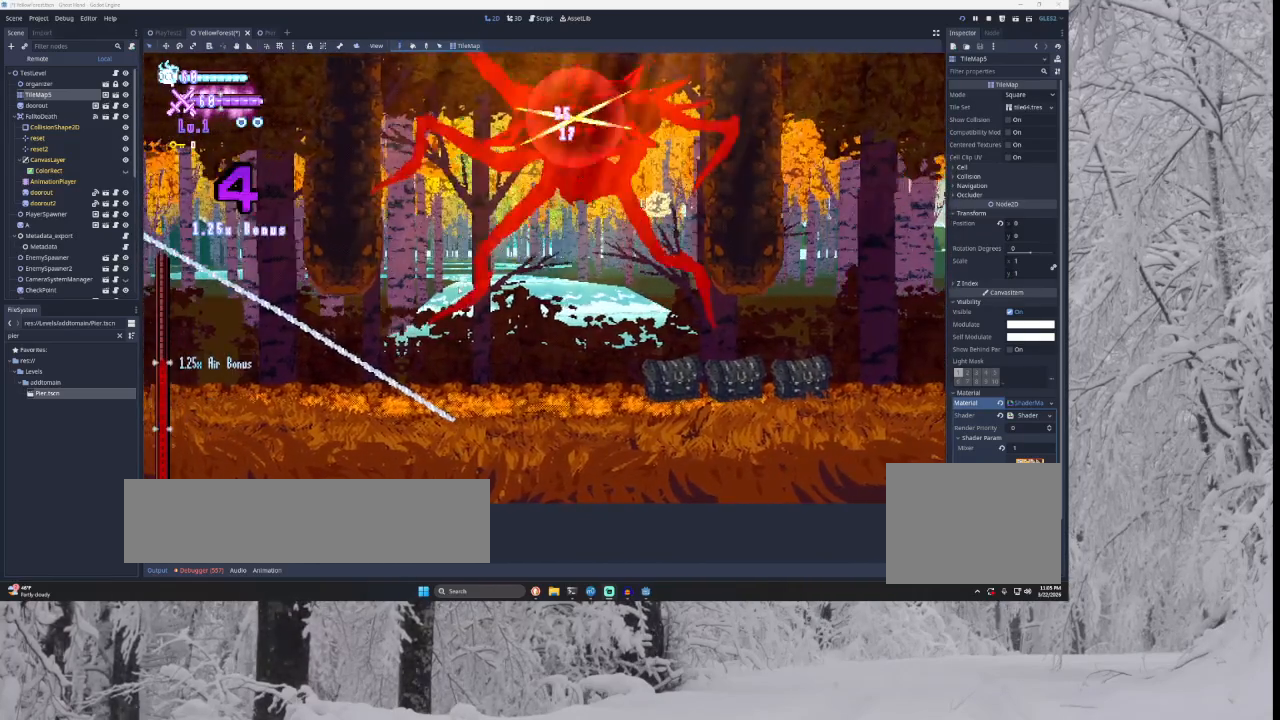
{"buttons": [], "left_stick": "left", "right_stick": "center", "events": [[100, "left_stick", "center"], [167, "left_stick", "right"], [300, "left_stick", "center"], [367, "left_stick", "left"], [367, "right_stick", "down"], [500, "right_stick", "center"]]}
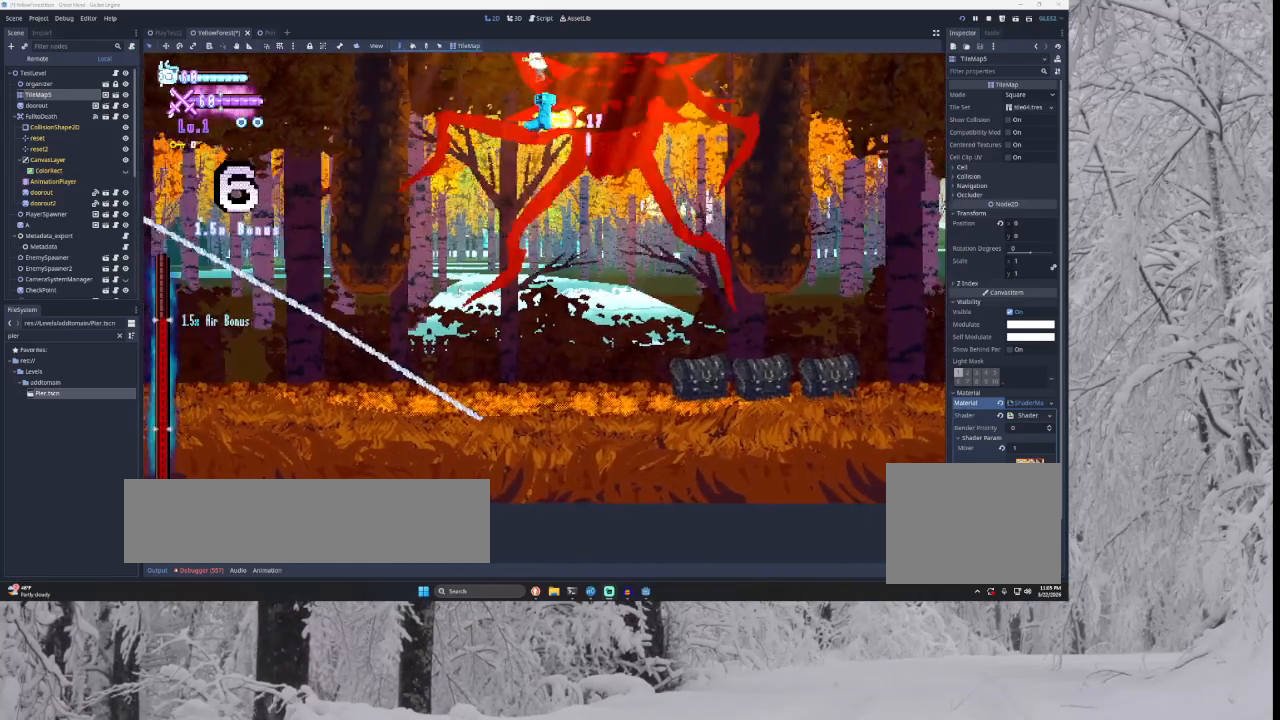
{"buttons": [], "left_stick": "right", "right_stick": "center", "events": [[467, "left_stick", "right"]]}
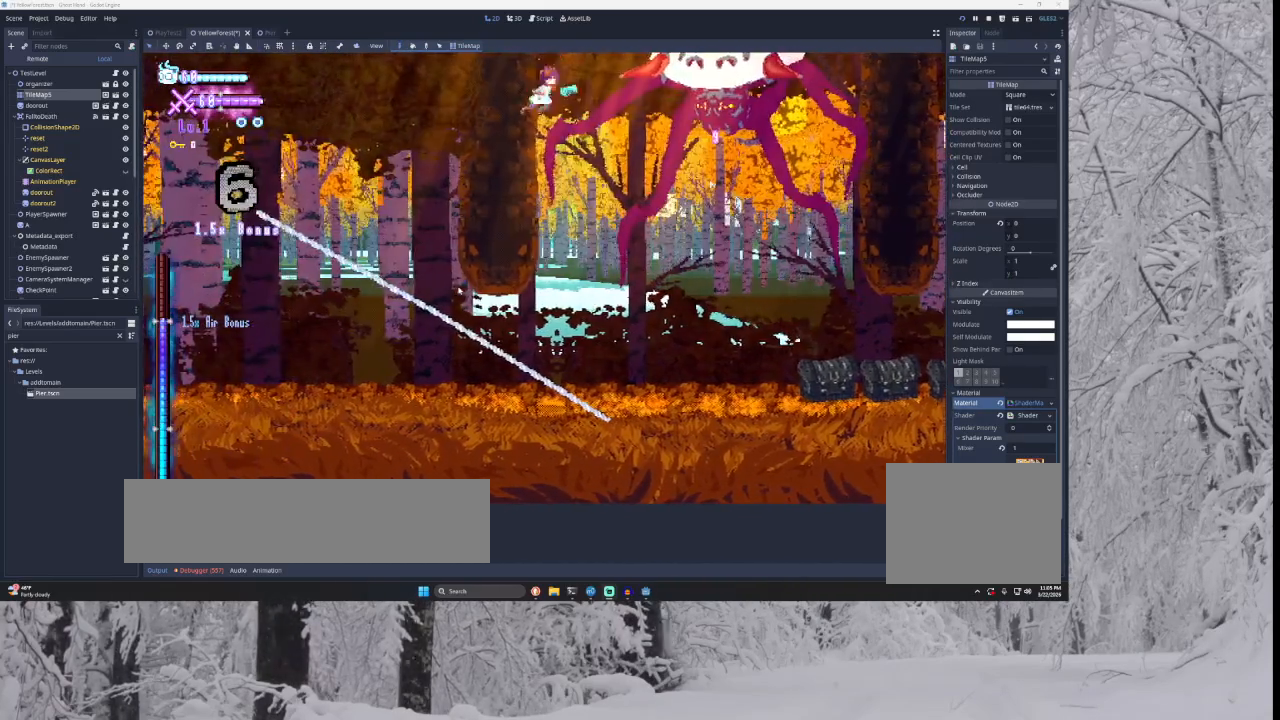
{"buttons": ["TRIANGLE"], "left_stick": "right", "right_stick": "center", "events": [[33, "SQUARE", "down"], [133, "left_stick", "left"], [167, "SQUARE", "up"], [433, "TRIANGLE", "down"], [433, "left_stick", "right"]]}
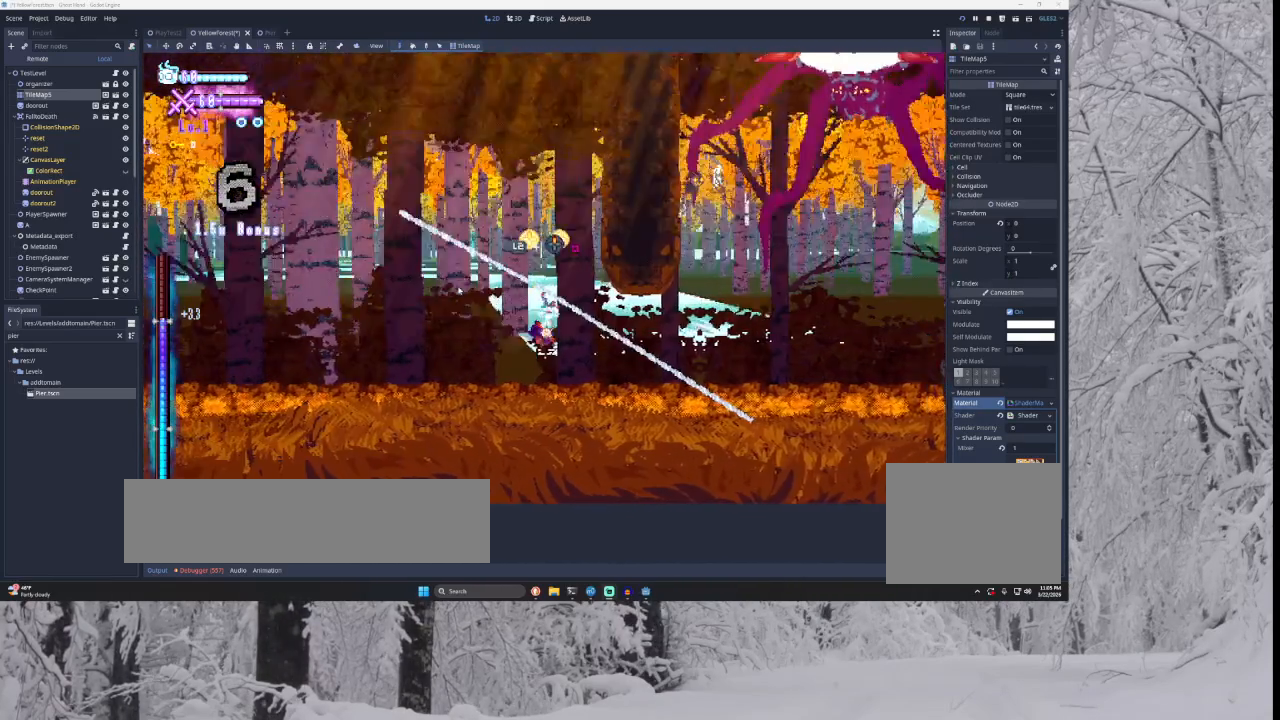
{"buttons": [], "left_stick": "center", "right_stick": "center", "events": [[167, "TRIANGLE", "up"], [467, "left_stick", "center"]]}
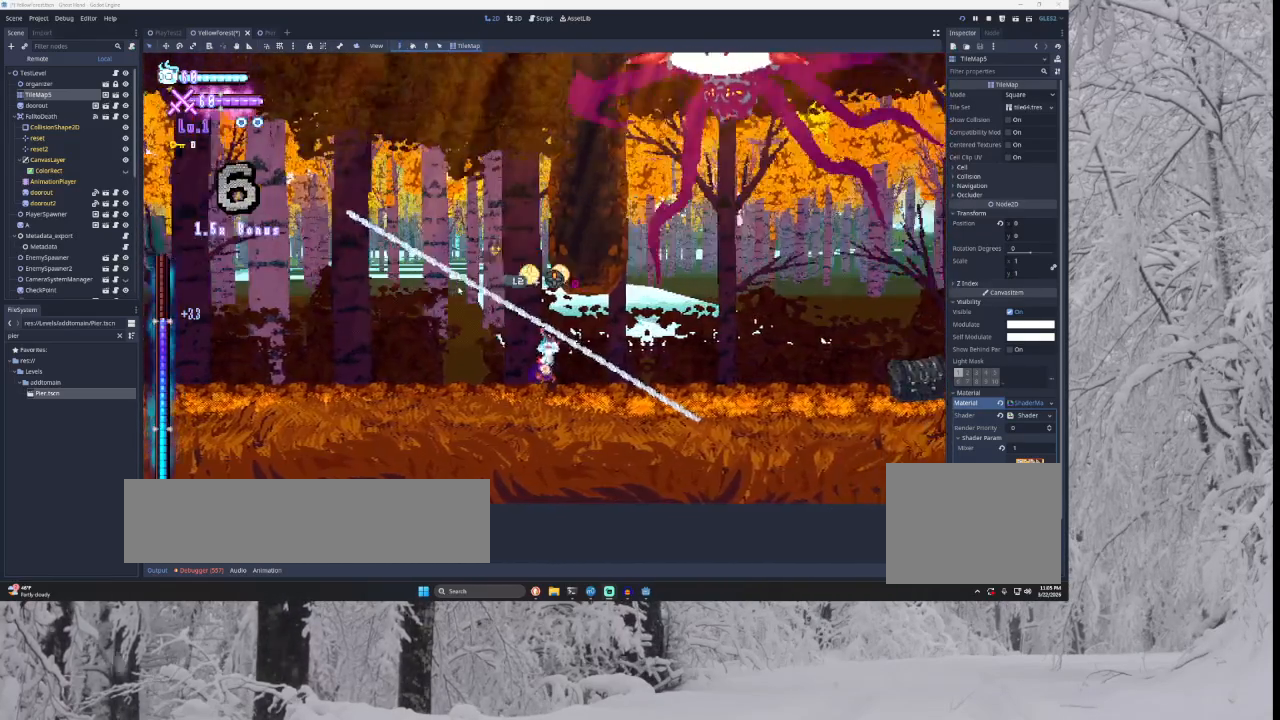
{"buttons": ["SQUARE"], "left_stick": "up", "right_stick": "center", "events": [[67, "SQUARE", "down"], [167, "SQUARE", "up"], [167, "left_stick", "up"], [367, "left_stick", "down"], [467, "SQUARE", "down"], [467, "left_stick", "up"]]}